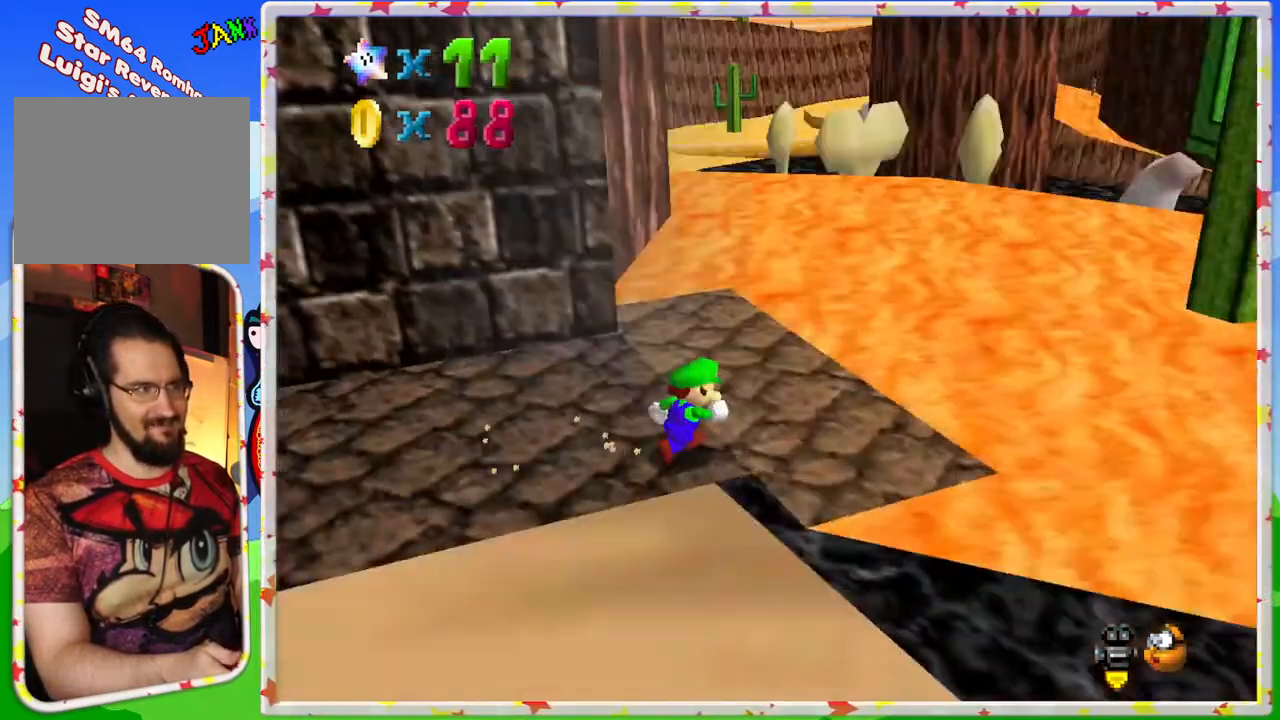
Gameplay with a controller (Nintendo layout); each line is a JSON object with the inputs held at the frame after it. "events" lists button and stick changes between this image and that frame as [ms after this image, input, new state], when the widget could be followed in between. Not read: L3 R3.
{"buttons": [], "left_stick": "up-right", "events": [[33, "C_RIGHT", "up"]]}
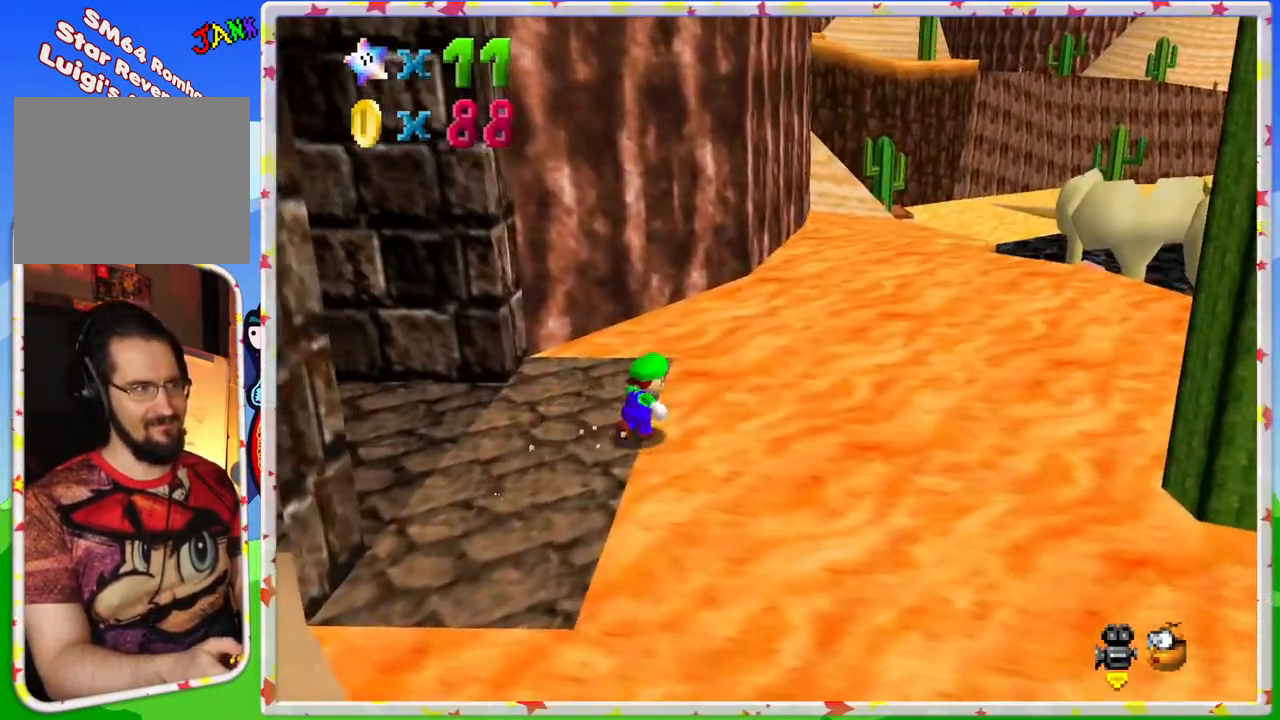
{"buttons": [], "left_stick": "up-right", "events": []}
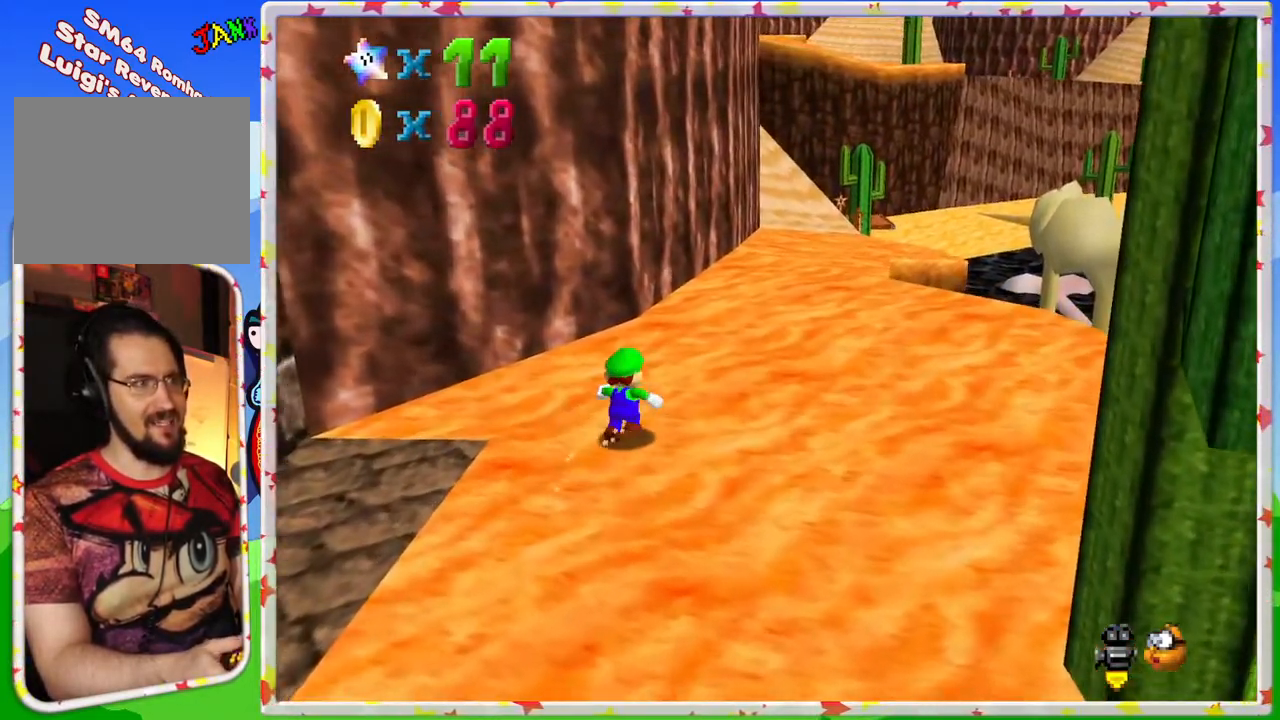
{"buttons": ["A", "Z"], "left_stick": "up-right", "events": [[100, "Z", "down"], [217, "A", "down"]]}
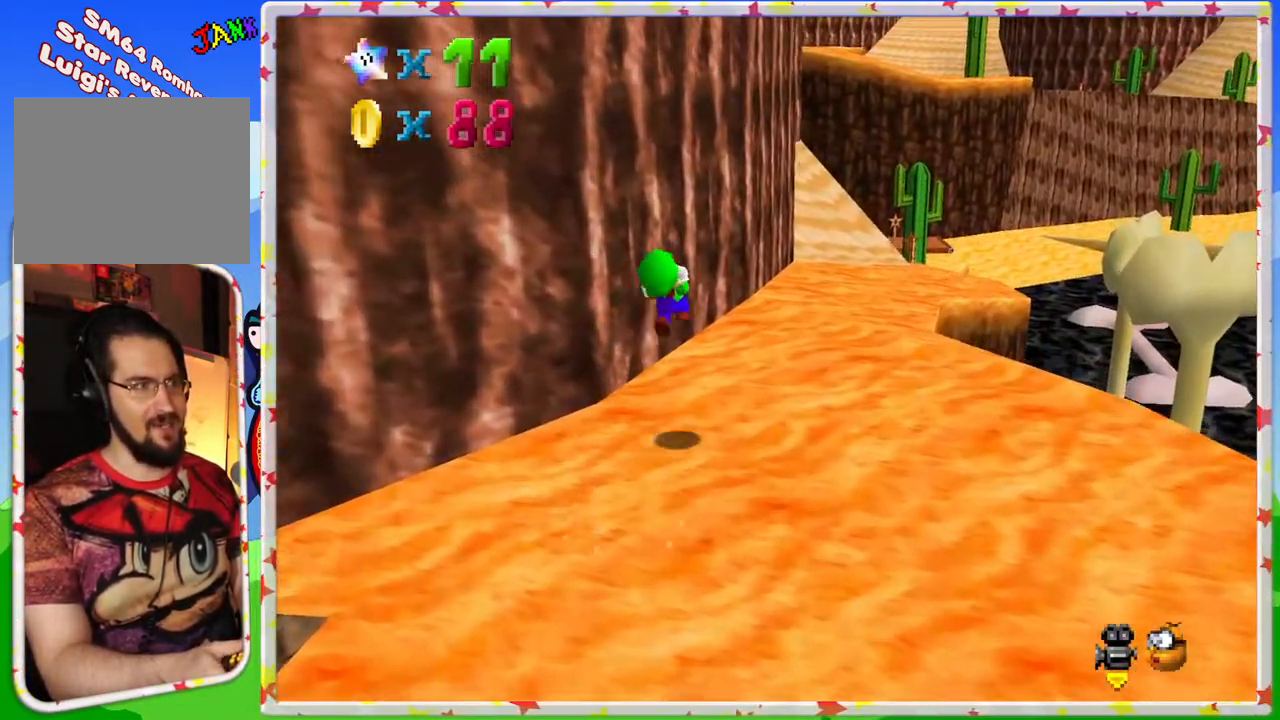
{"buttons": ["Z"], "left_stick": "up-right", "events": [[33, "A", "up"]]}
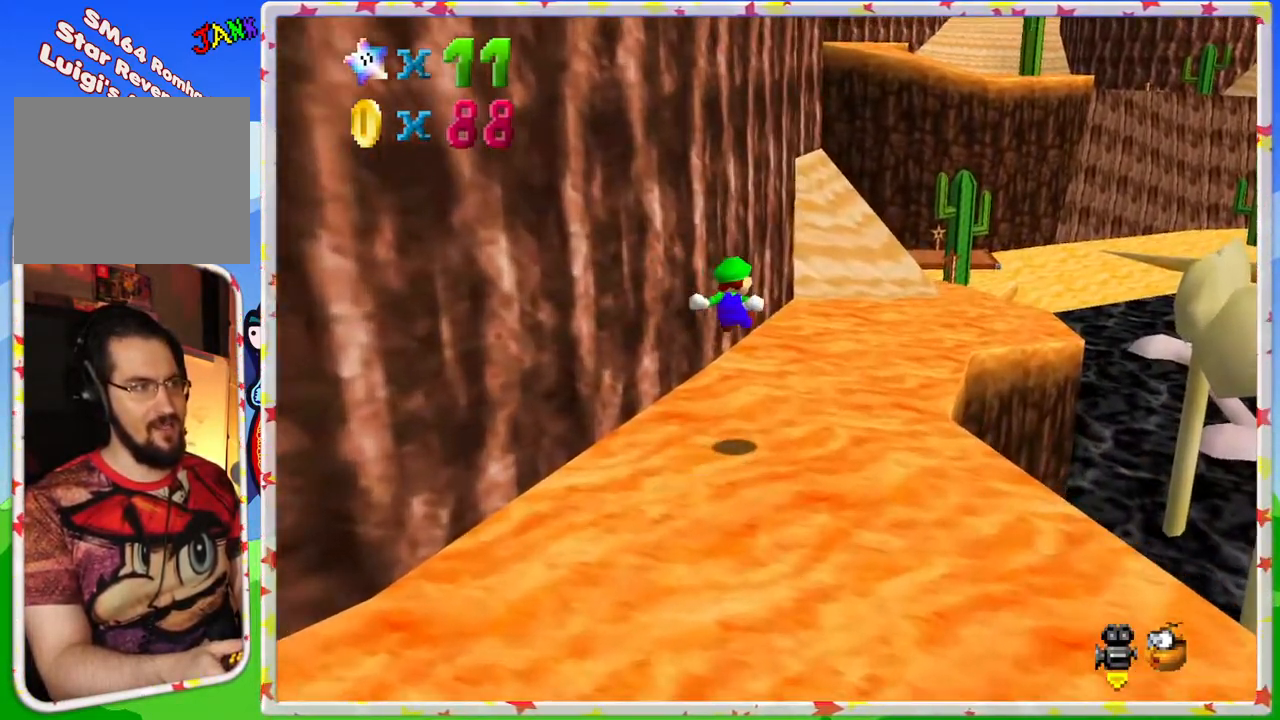
{"buttons": ["A", "Z"], "left_stick": "up-right", "events": [[400, "A", "down"]]}
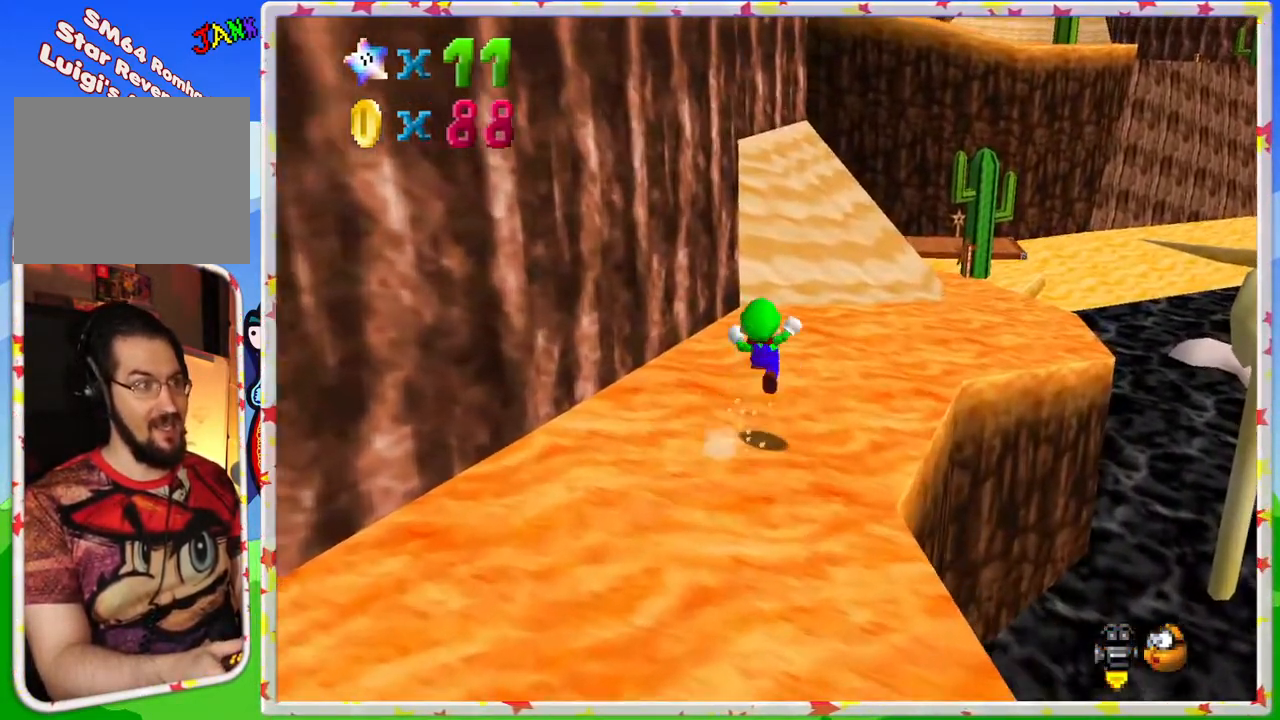
{"buttons": ["Z"], "left_stick": "up", "events": [[367, "left_stick", "up"], [383, "A", "up"]]}
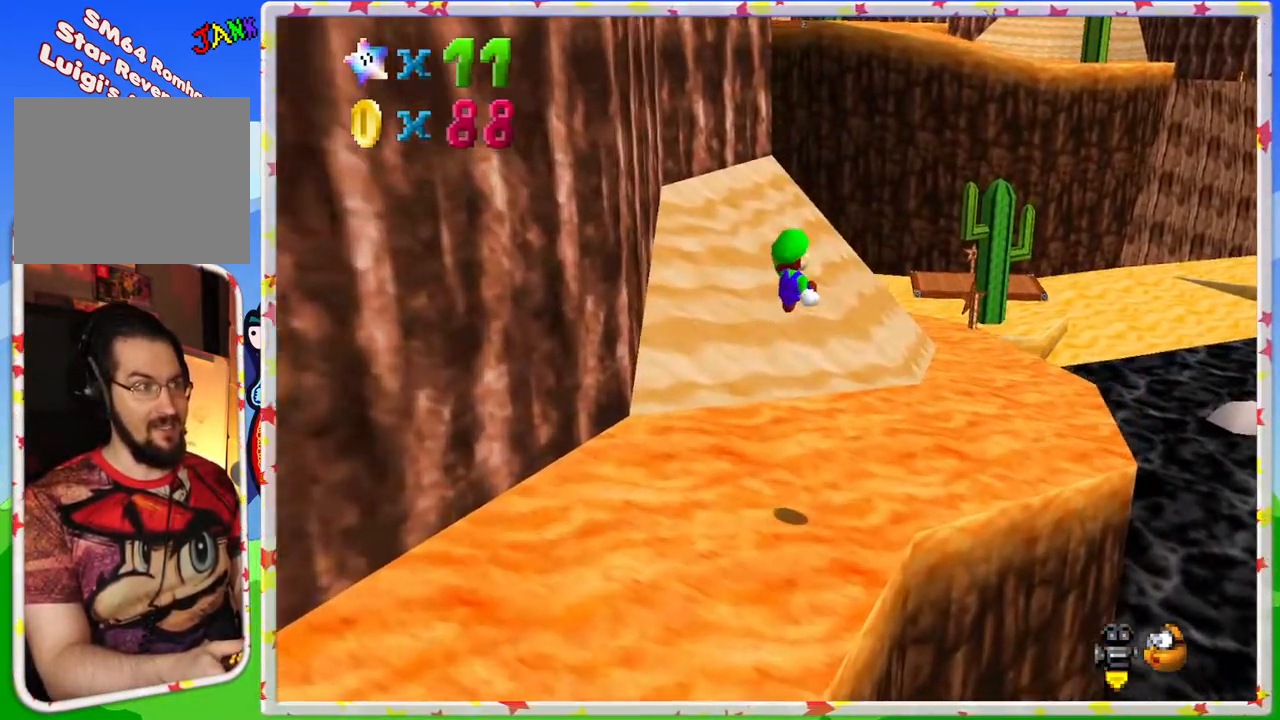
{"buttons": [], "left_stick": "up-right", "events": [[217, "left_stick", "up-right"], [500, "Z", "up"]]}
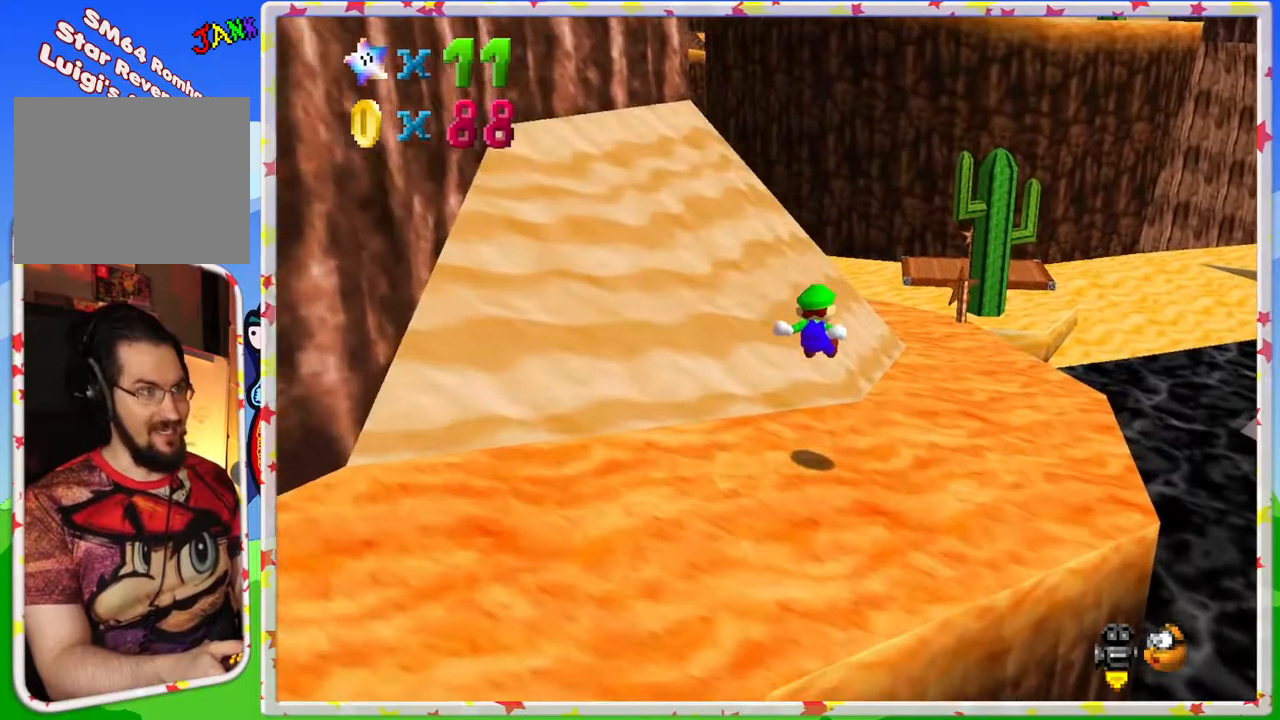
{"buttons": [], "left_stick": "up-right", "events": []}
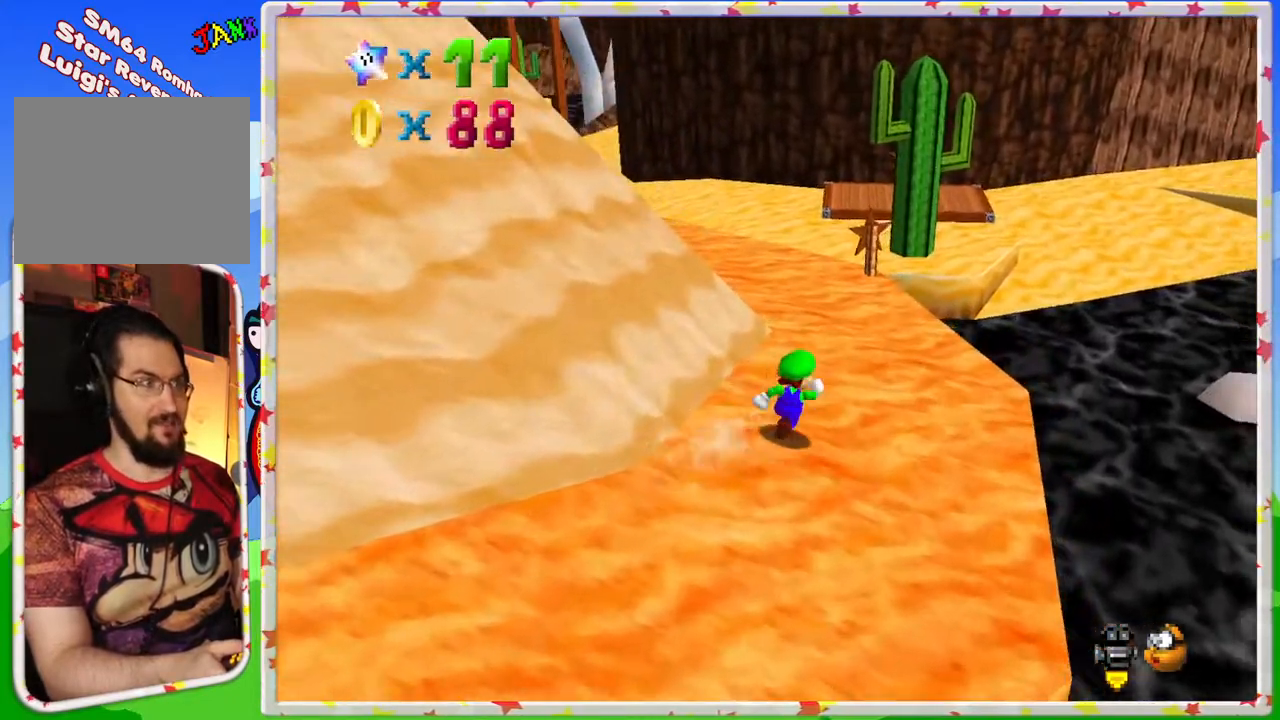
{"buttons": [], "left_stick": "up", "events": [[183, "left_stick", "up"]]}
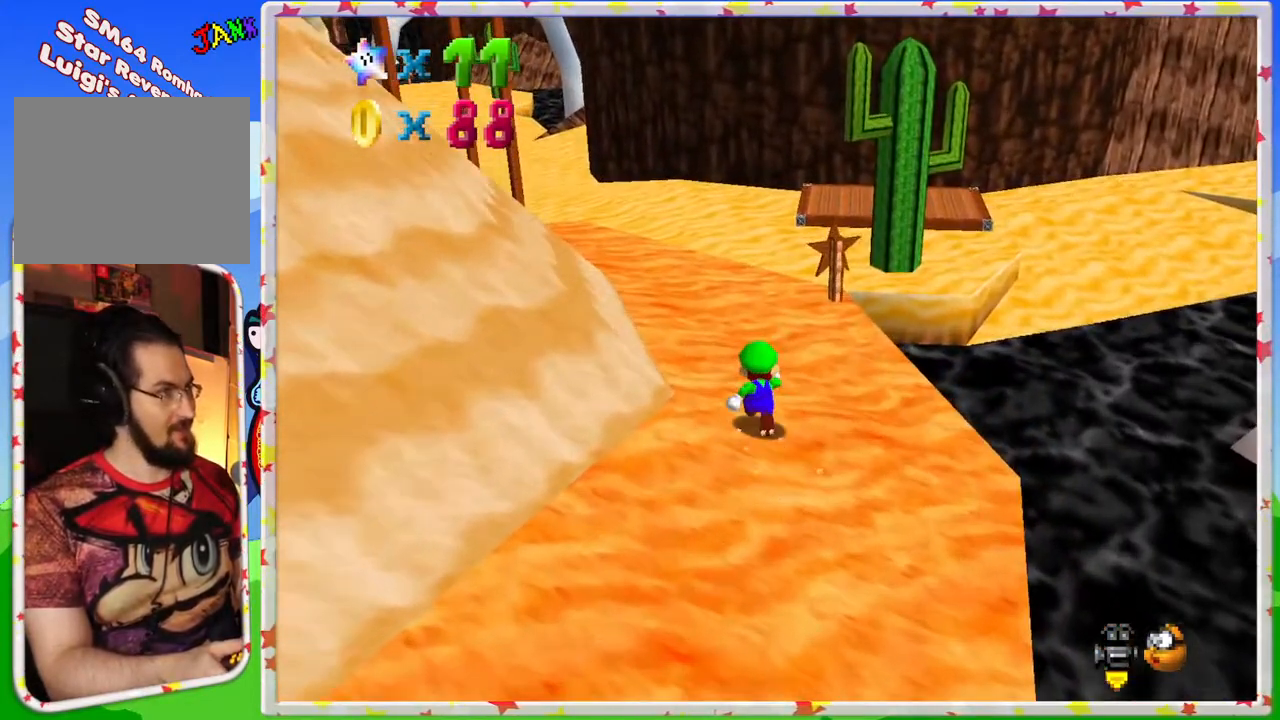
{"buttons": [], "left_stick": "up-right", "events": [[233, "C_RIGHT", "down"], [350, "C_RIGHT", "up"], [417, "left_stick", "up-right"]]}
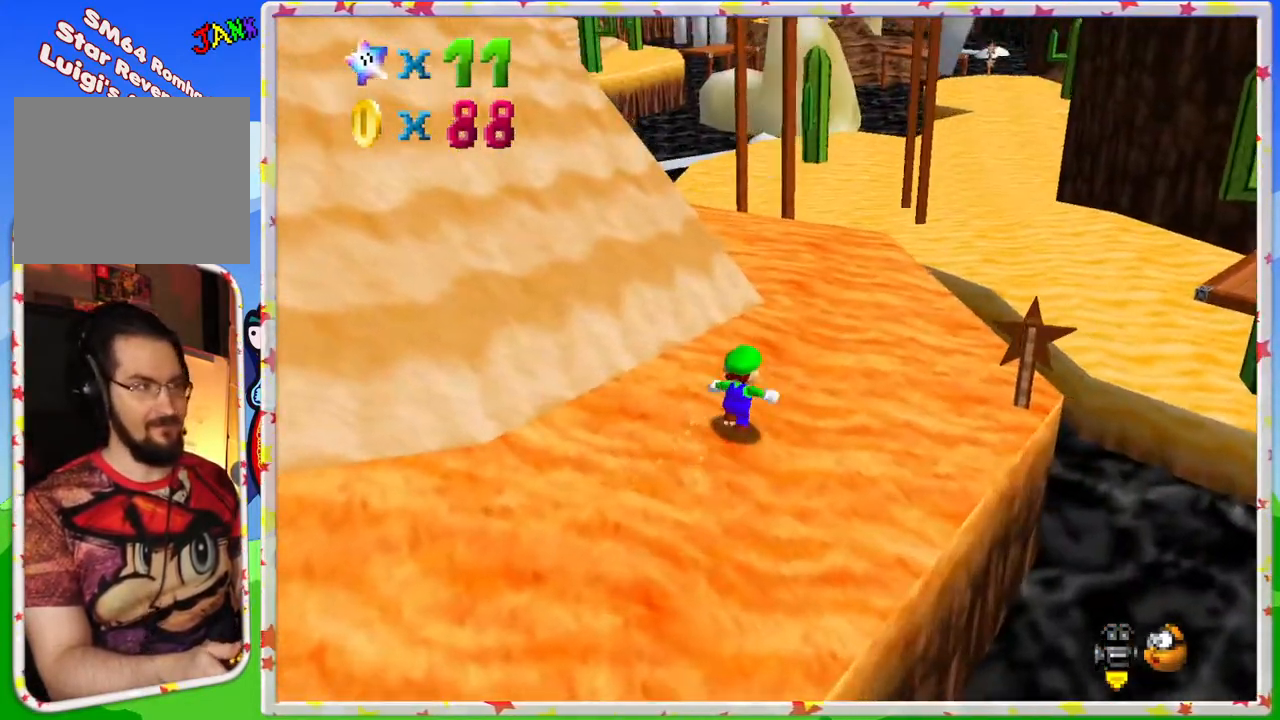
{"buttons": [], "left_stick": "up", "events": [[250, "left_stick", "up"]]}
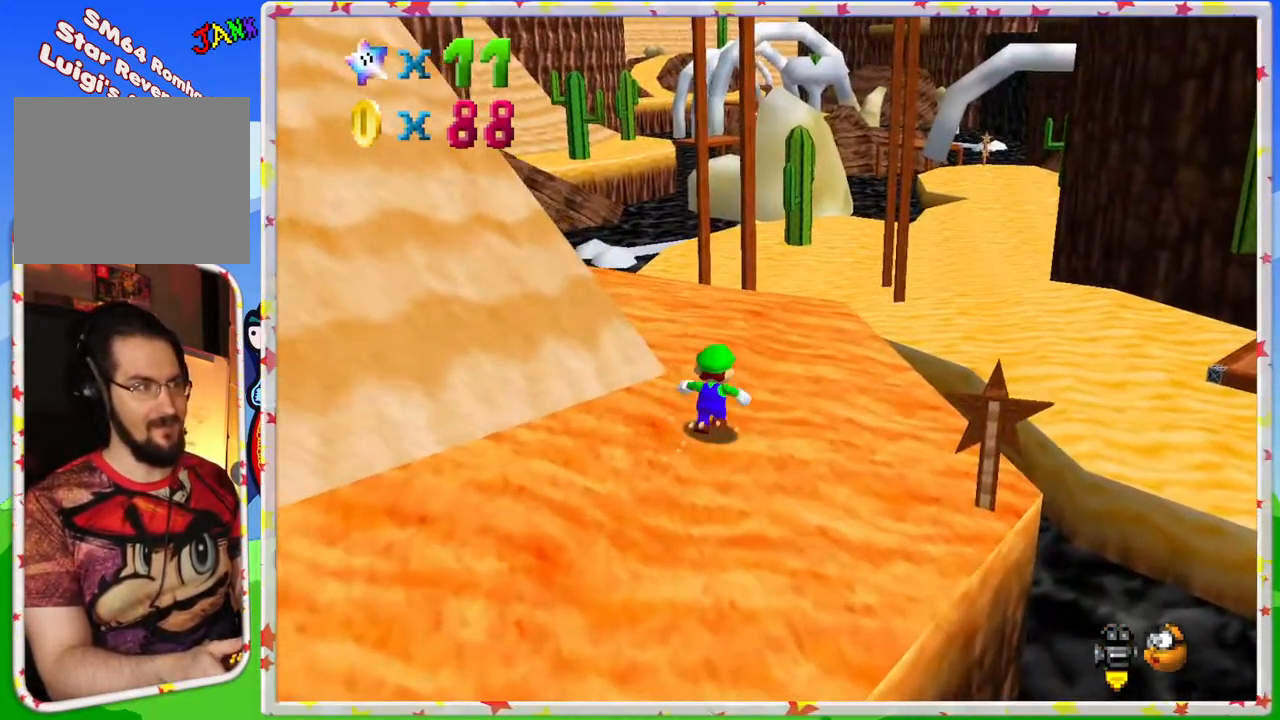
{"buttons": ["A", "Z"], "left_stick": "up", "events": [[200, "Z", "down"], [283, "A", "down"]]}
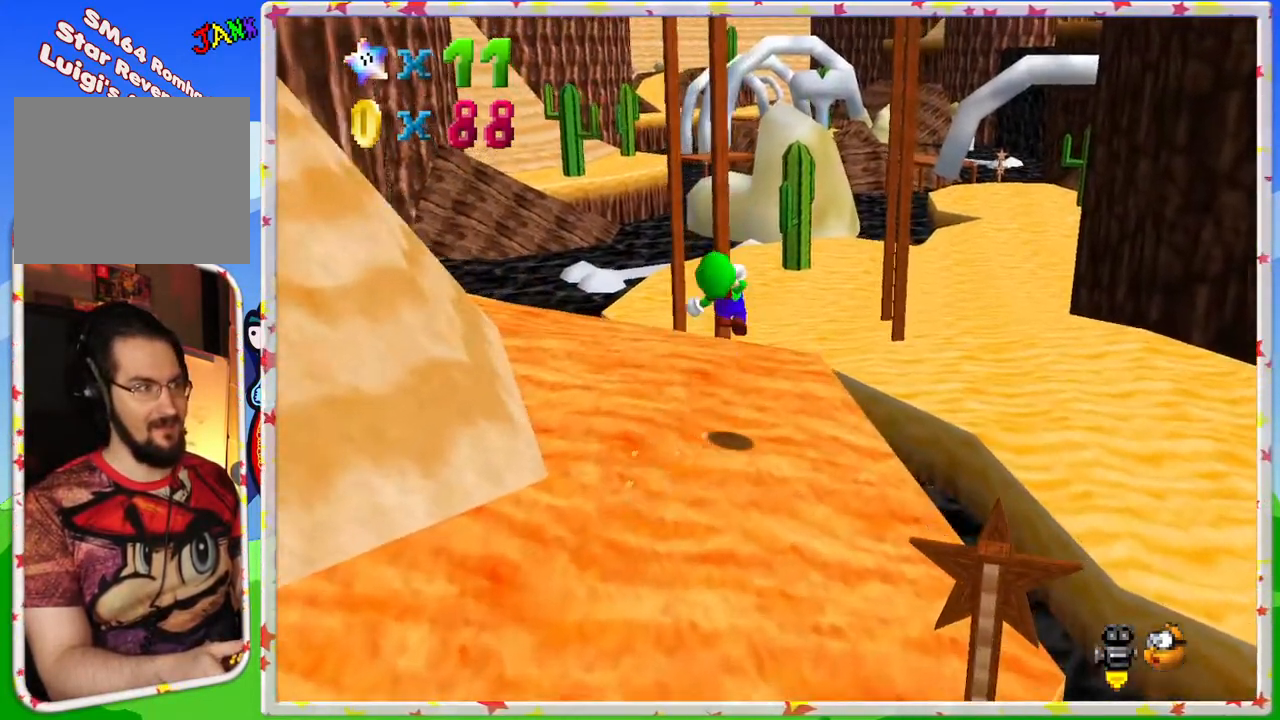
{"buttons": [], "left_stick": "up", "events": [[17, "A", "up"], [233, "Z", "up"]]}
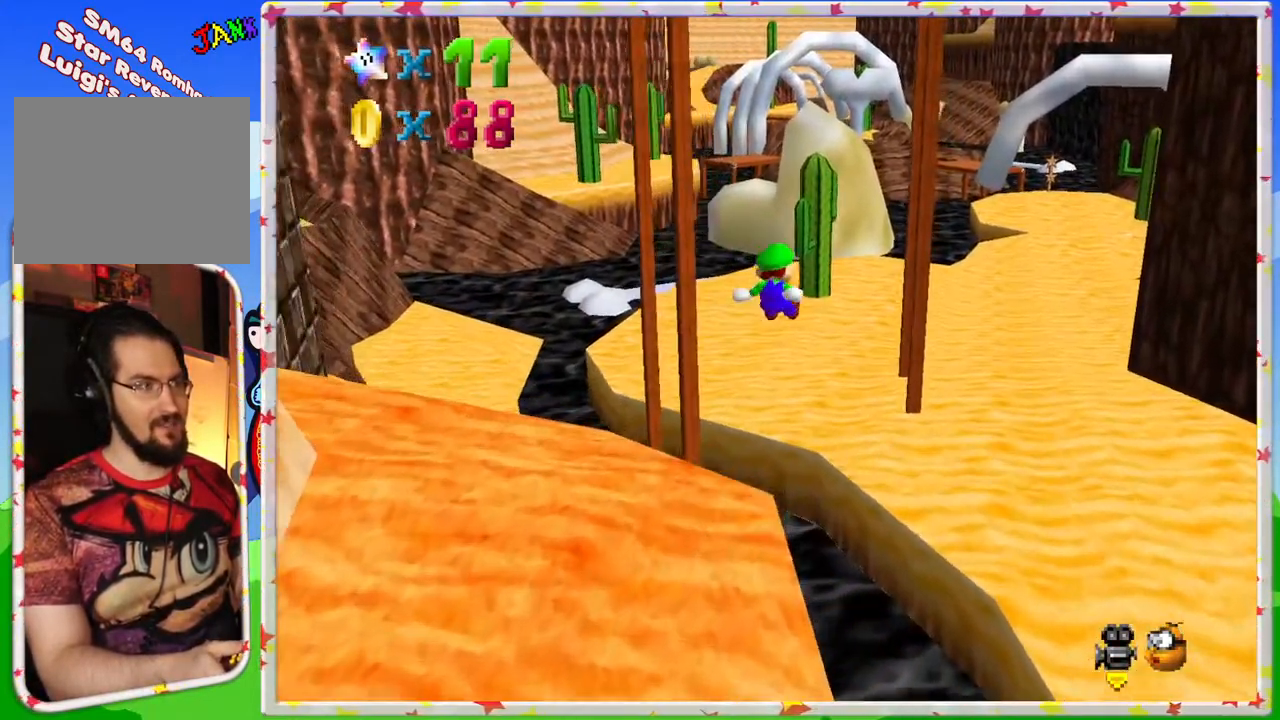
{"buttons": [], "left_stick": "right", "events": [[217, "left_stick", "right"]]}
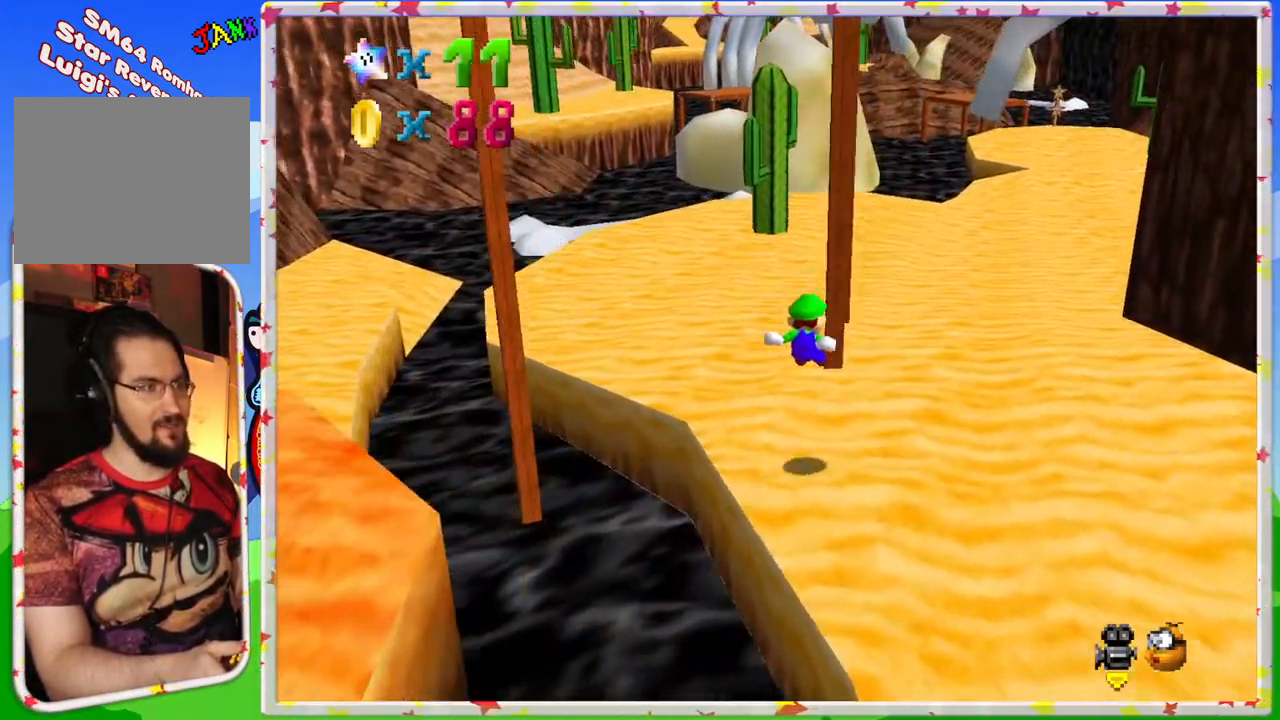
{"buttons": [], "left_stick": "up", "events": [[233, "left_stick", "up-right"], [333, "left_stick", "up"]]}
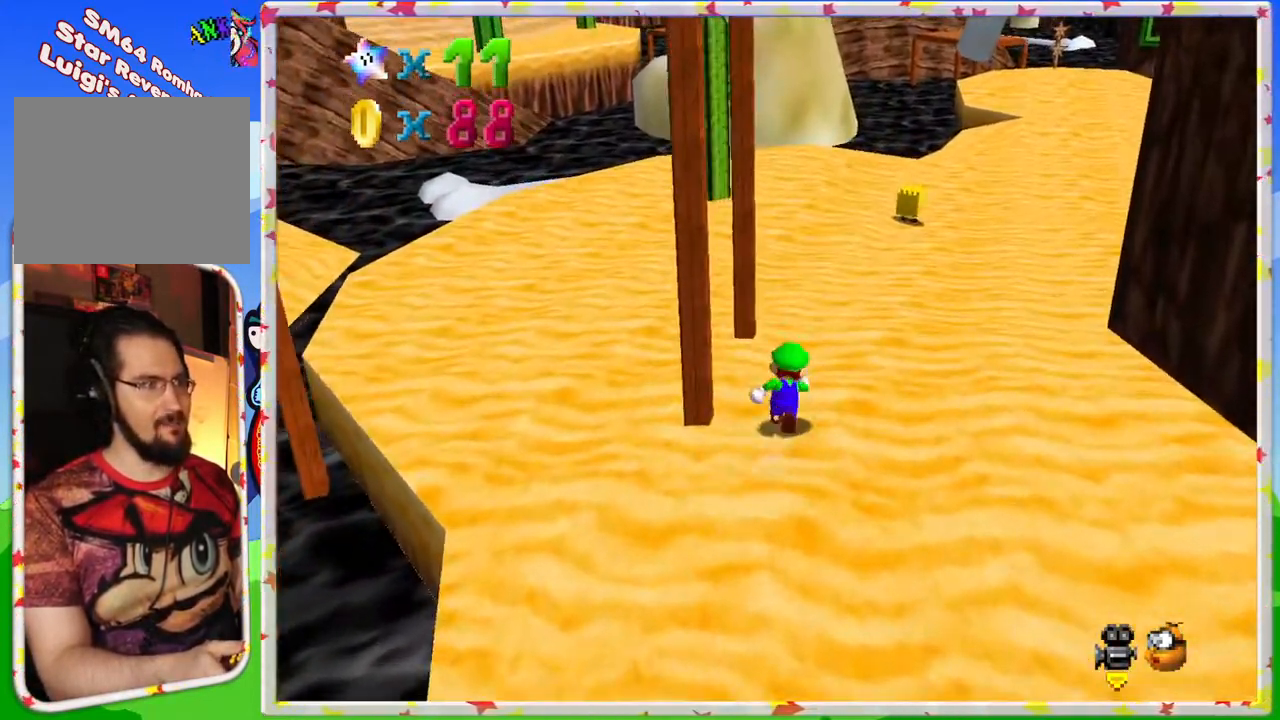
{"buttons": ["A"], "left_stick": "up-right", "events": [[250, "A", "down"], [417, "left_stick", "up-right"]]}
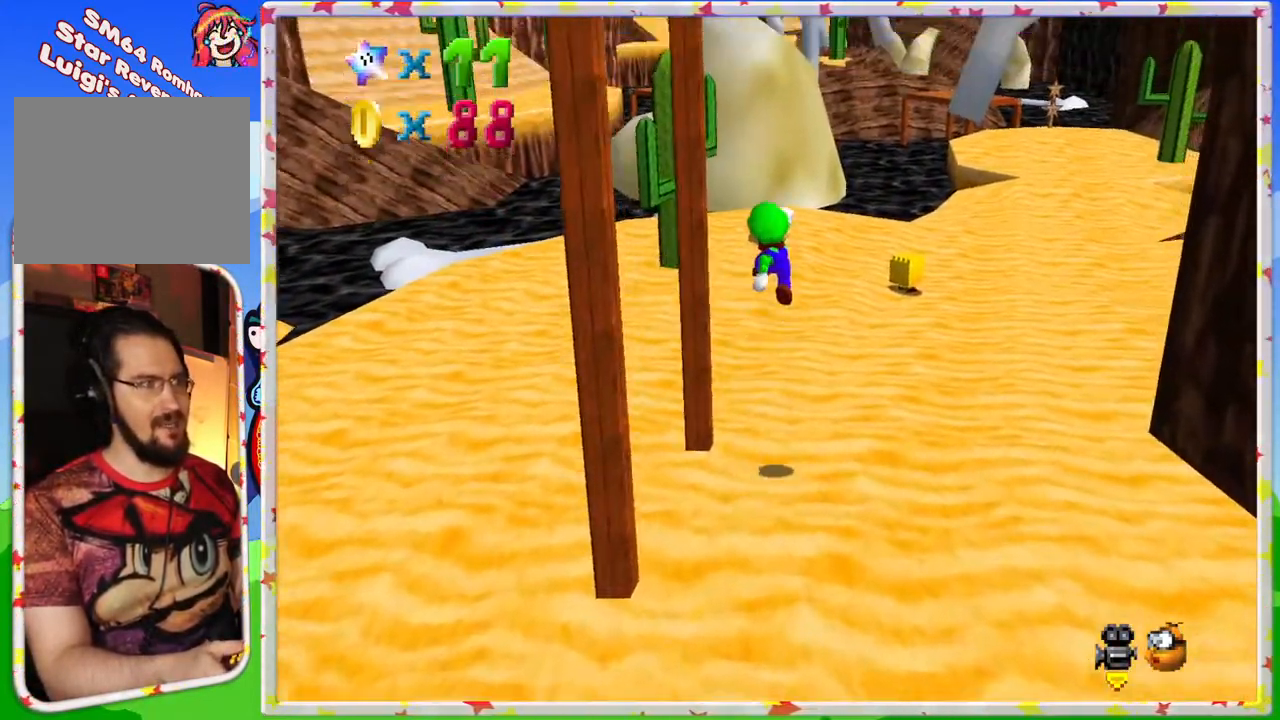
{"buttons": [], "left_stick": "up-right", "events": [[150, "A", "up"]]}
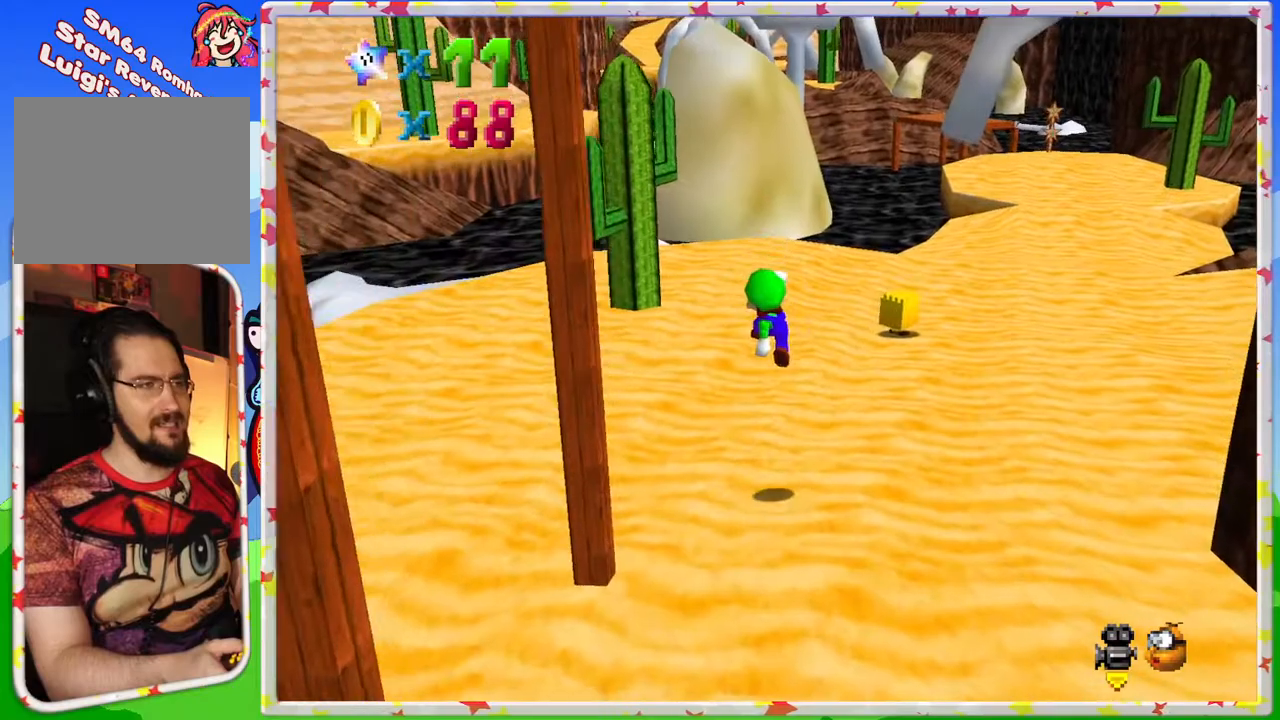
{"buttons": [], "left_stick": "up-right", "events": []}
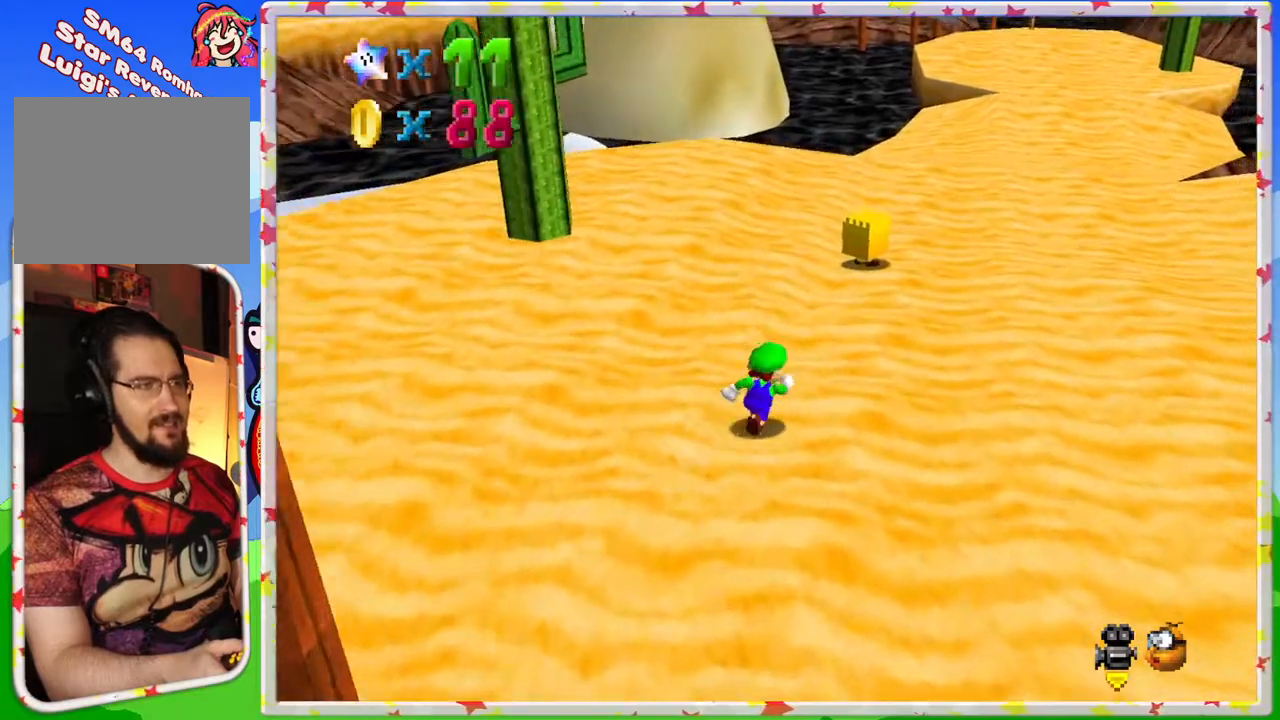
{"buttons": [], "left_stick": "up-left", "events": [[67, "A", "down"], [150, "left_stick", "up"], [400, "left_stick", "up-left"], [500, "A", "up"]]}
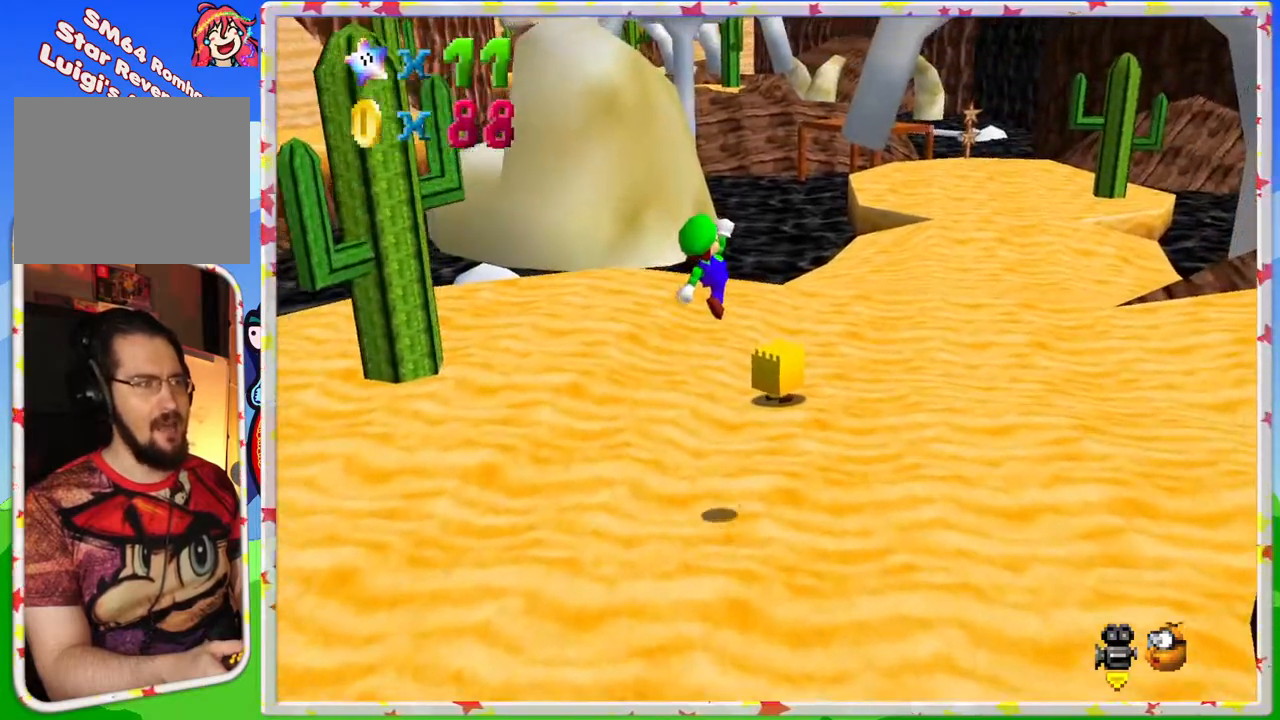
{"buttons": [], "left_stick": "up", "events": [[150, "B", "down"], [233, "left_stick", "up"], [383, "B", "up"]]}
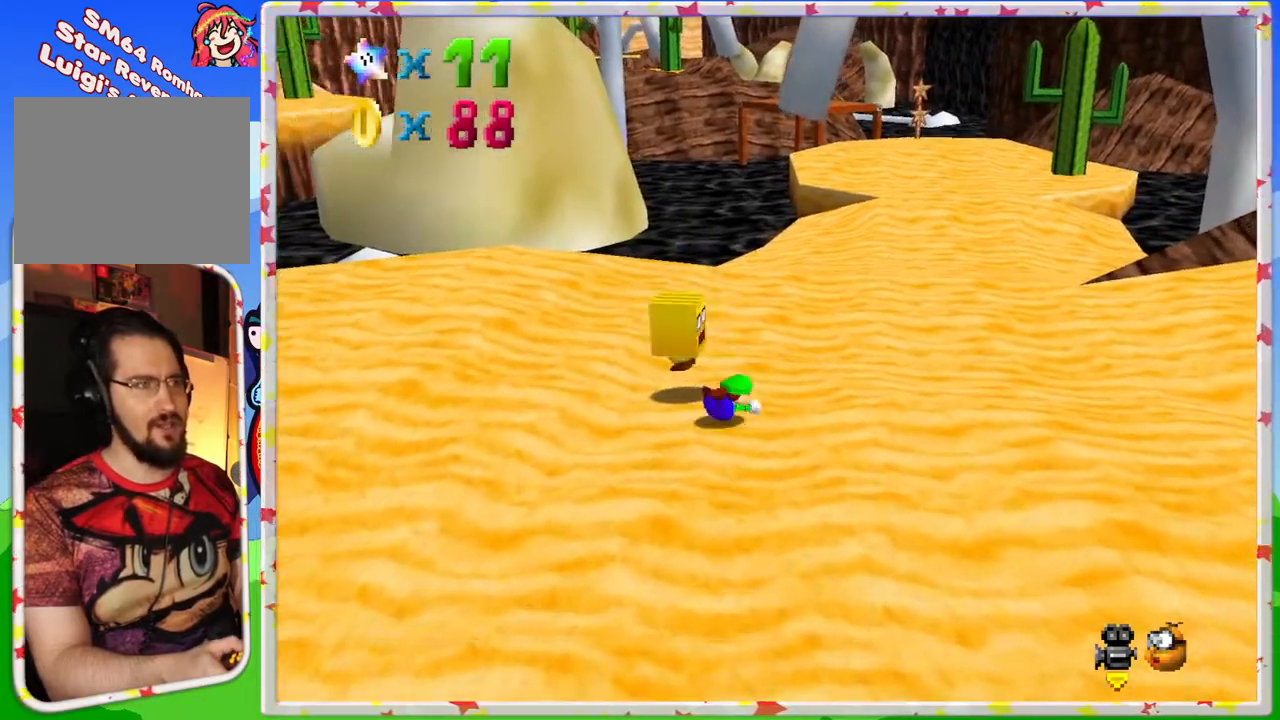
{"buttons": [], "left_stick": "up", "events": [[133, "A", "down"], [367, "A", "up"]]}
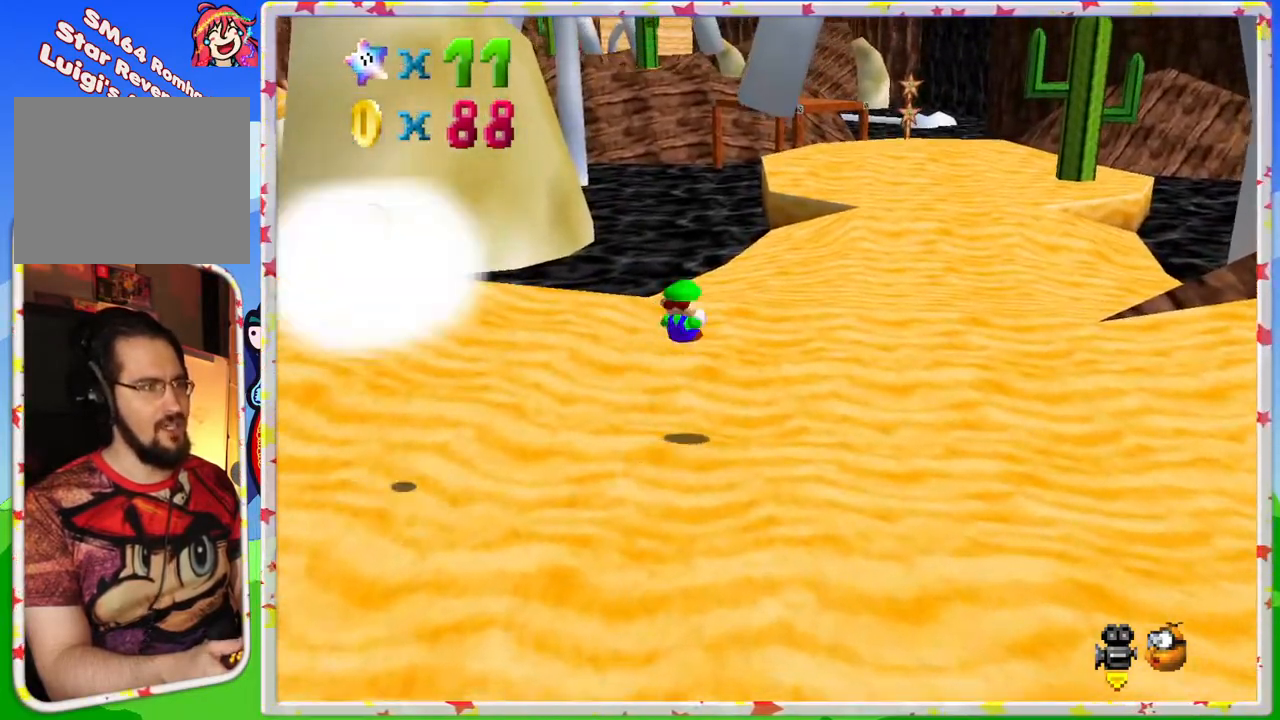
{"buttons": ["C_RIGHT"], "left_stick": "up-left", "events": [[50, "left_stick", "up-right"], [233, "C_RIGHT", "down"], [333, "left_stick", "up"], [350, "C_RIGHT", "up"], [450, "C_RIGHT", "down"], [467, "left_stick", "up-left"]]}
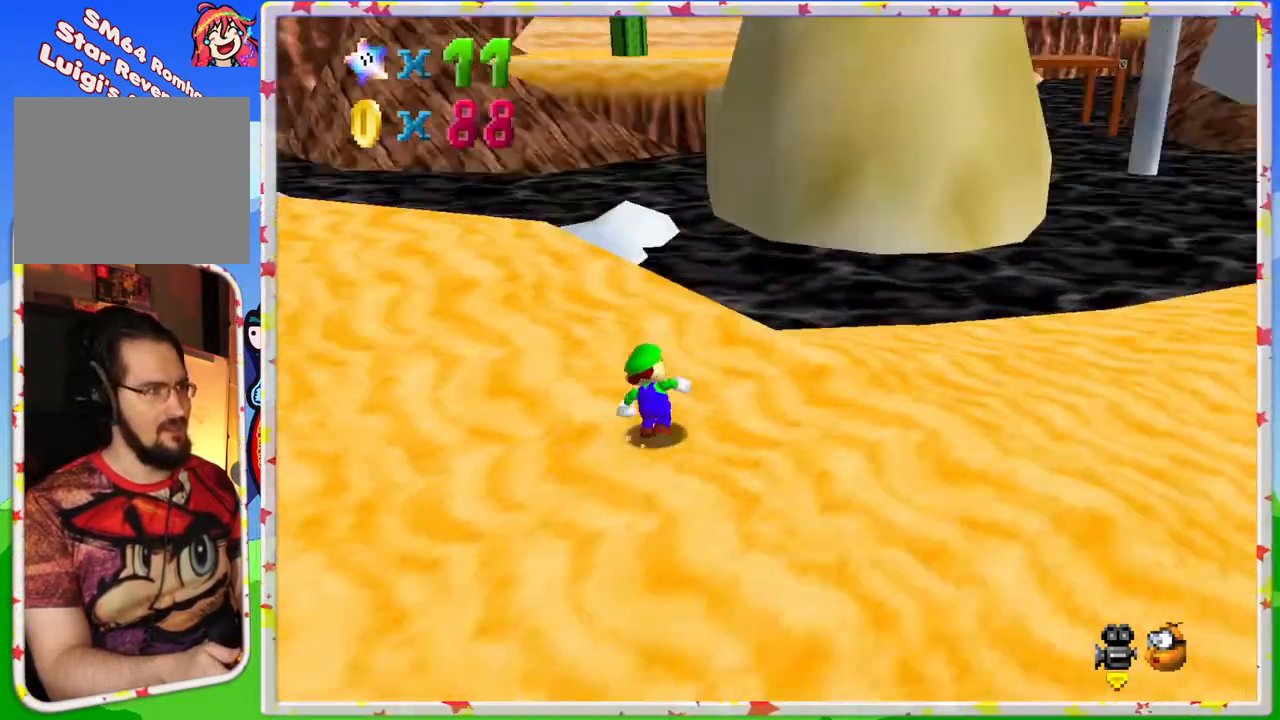
{"buttons": [], "left_stick": "up", "events": [[67, "C_RIGHT", "up"], [150, "C_RIGHT", "down"], [267, "C_RIGHT", "up"], [317, "left_stick", "up"], [333, "C_RIGHT", "down"], [483, "C_RIGHT", "up"]]}
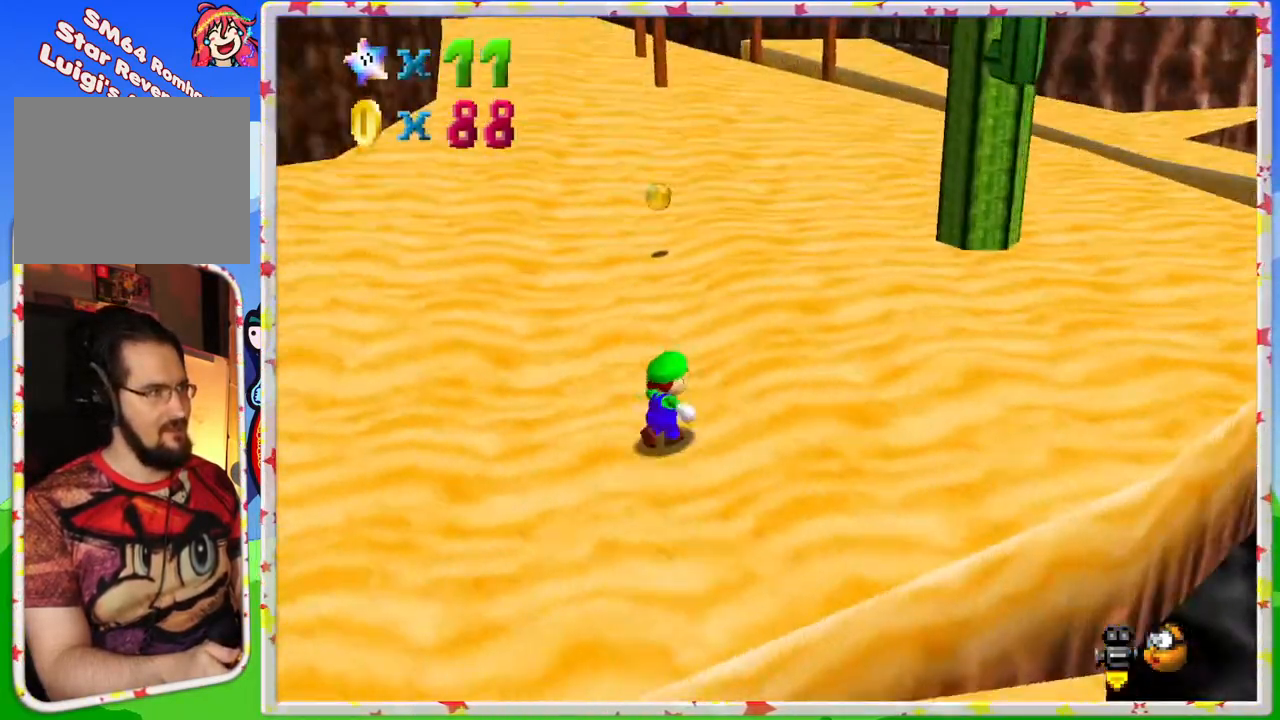
{"buttons": [], "left_stick": "up", "events": []}
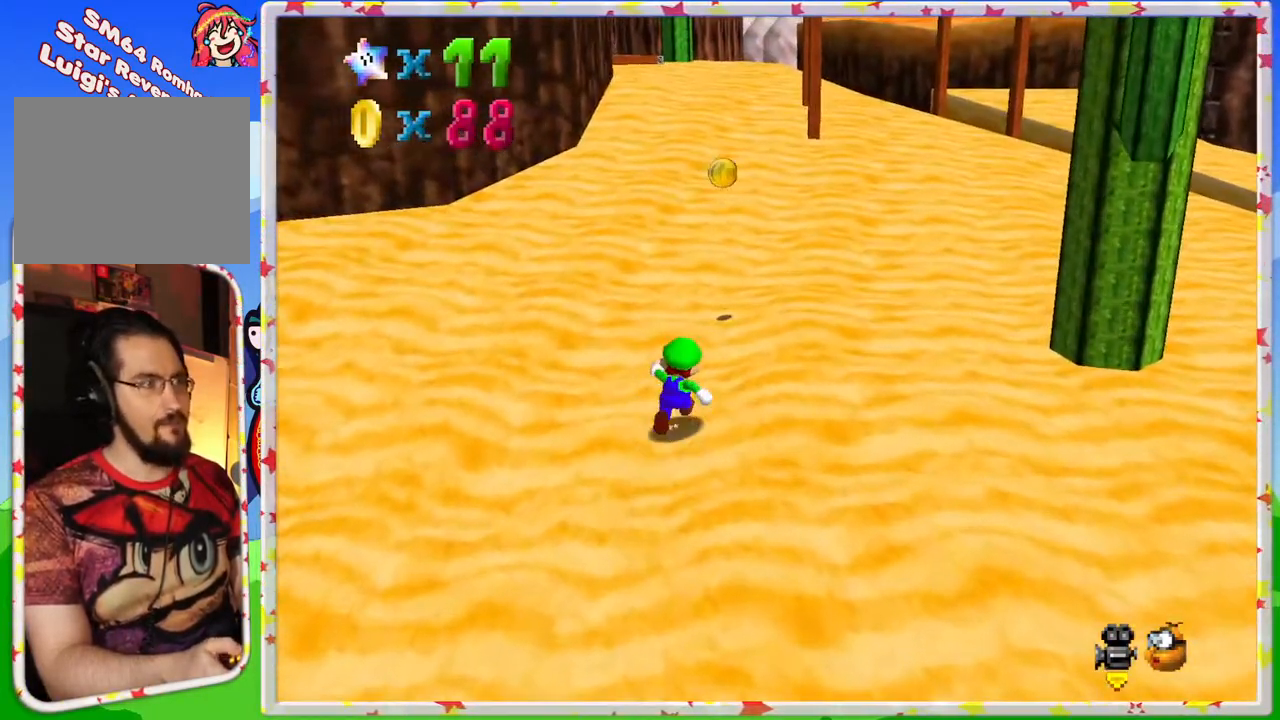
{"buttons": [], "left_stick": "up", "events": []}
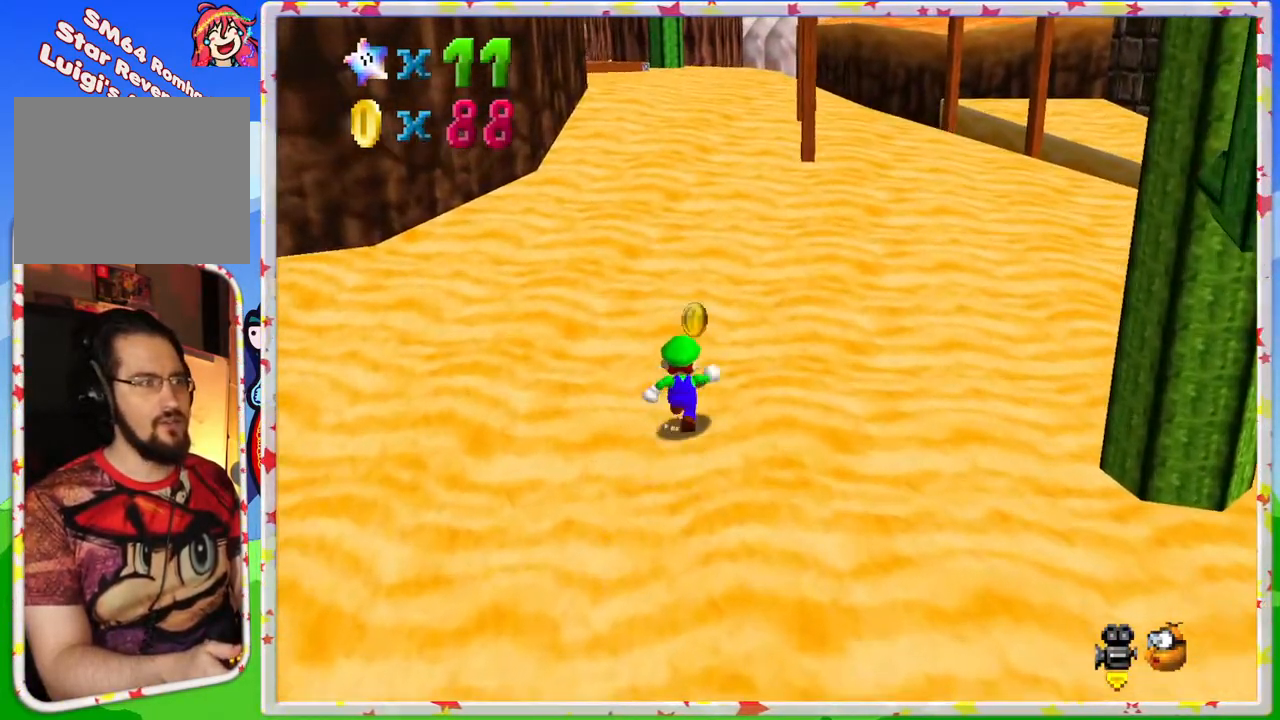
{"buttons": [], "left_stick": "up", "events": [[333, "C_RIGHT", "down"], [417, "C_RIGHT", "up"]]}
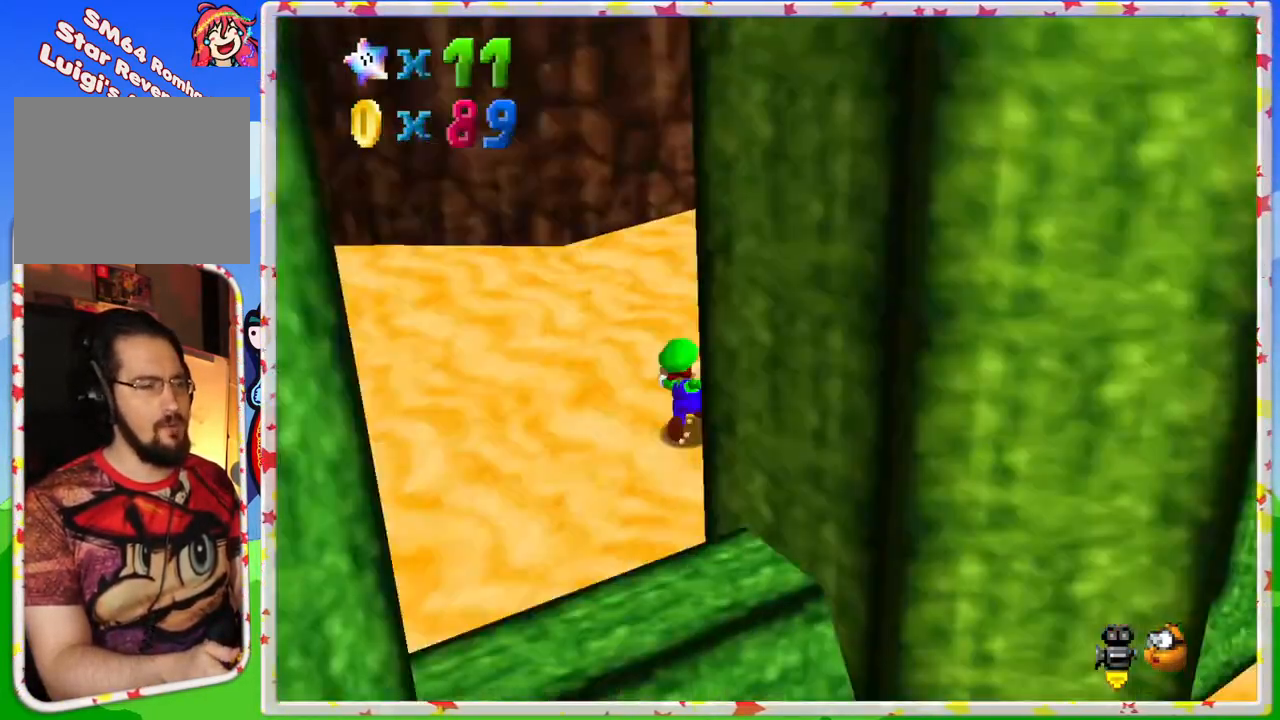
{"buttons": [], "left_stick": "up", "events": [[17, "C_RIGHT", "down"], [133, "C_RIGHT", "up"], [217, "C_RIGHT", "down"], [333, "C_RIGHT", "up"]]}
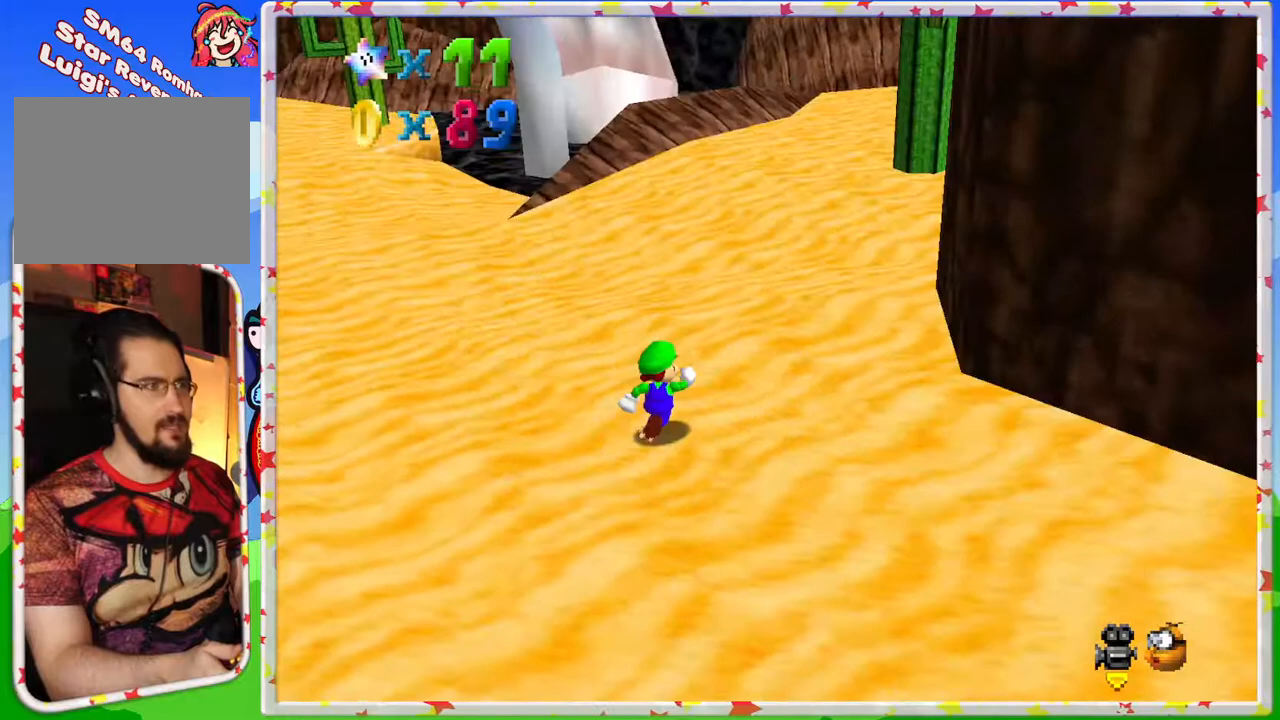
{"buttons": [], "left_stick": "up", "events": []}
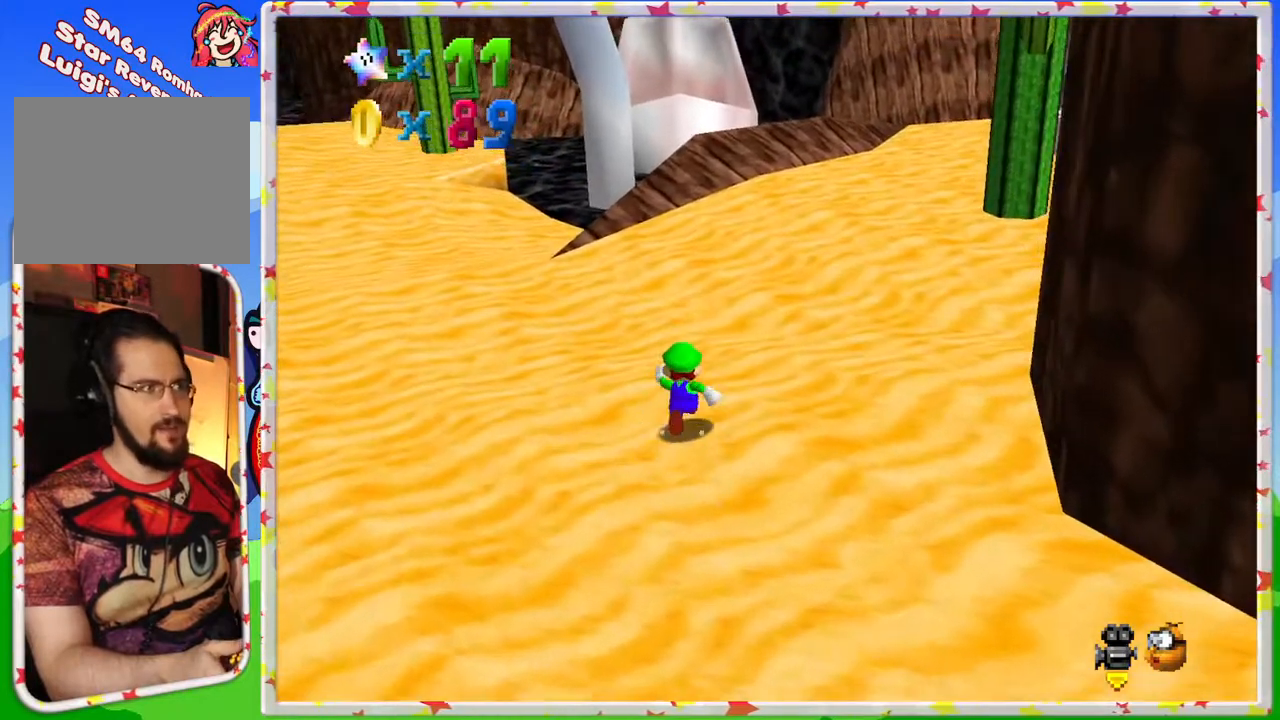
{"buttons": [], "left_stick": "up", "events": [[83, "C_RIGHT", "down"], [200, "C_RIGHT", "up"]]}